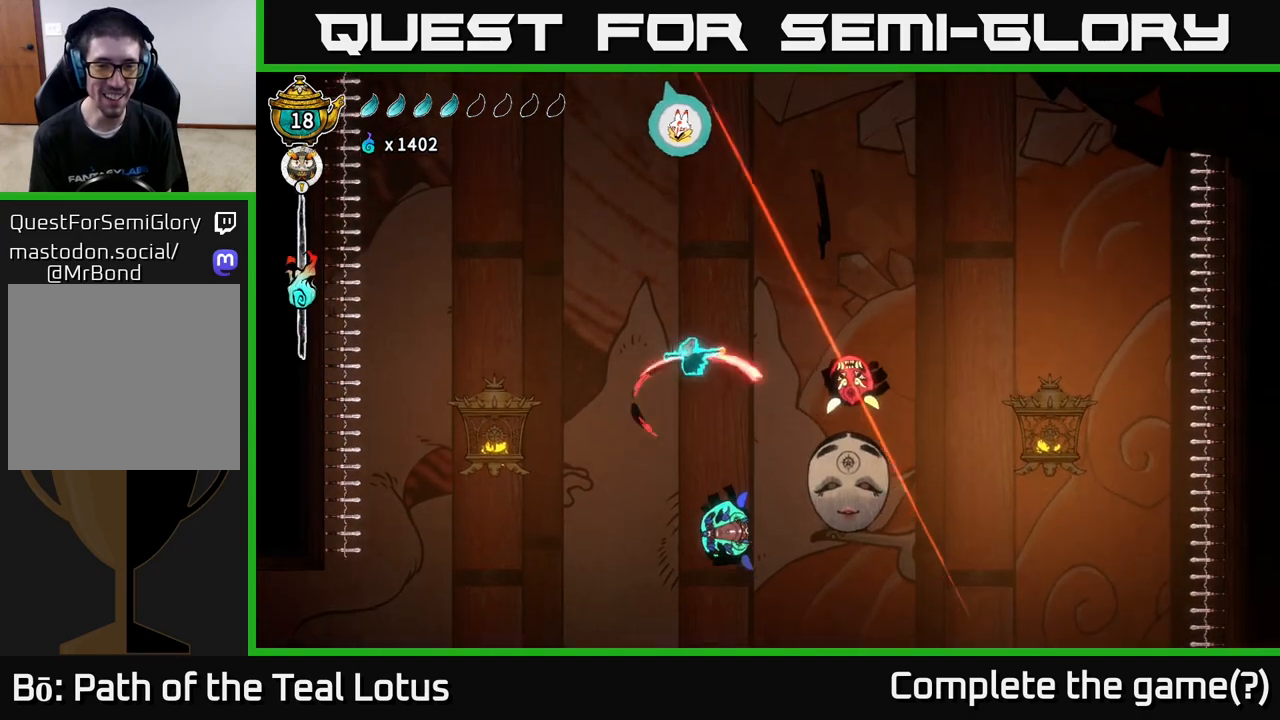
Gameplay with a controller (Xbox layout); each line is a JSON object with the inputs held at the frame after it. "events" lists button and stick changes between this image and that frame as [ms after this image, input, new state], when the widget could be followed in between.
{"buttons": [], "left_stick": "right", "right_stick": "center", "events": [[317, "left_stick", "center"], [400, "left_stick", "right"]]}
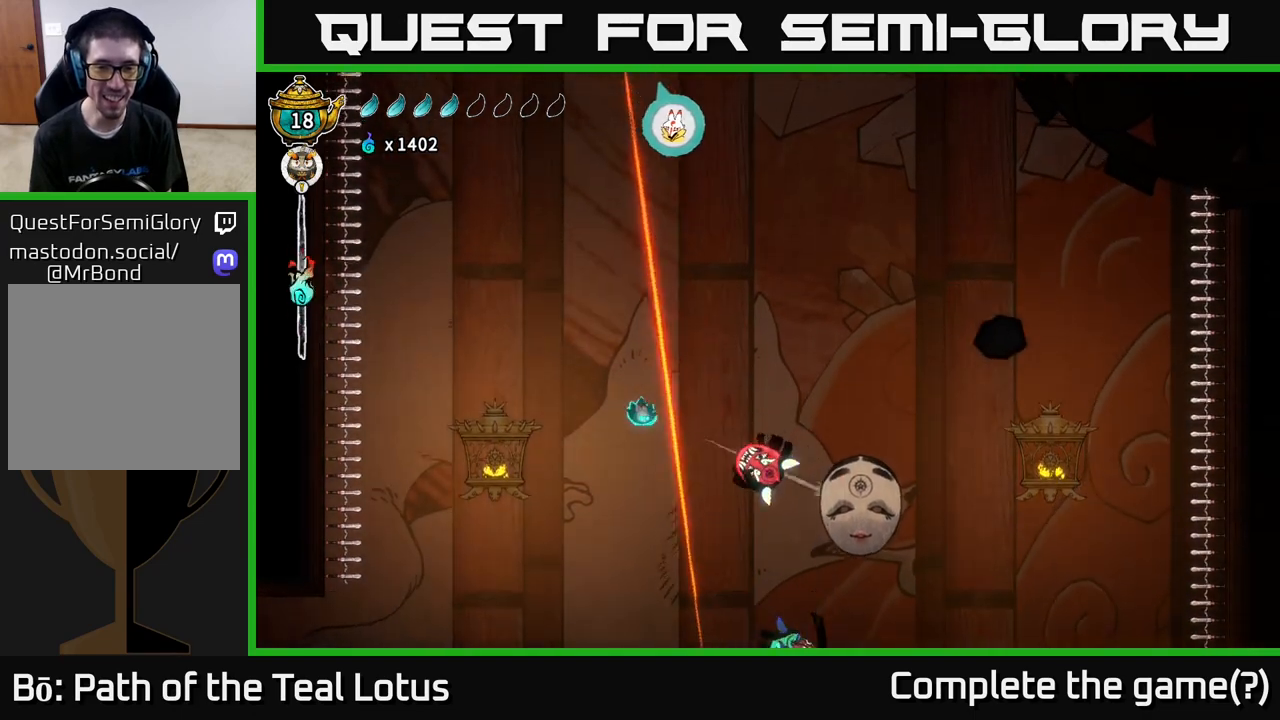
{"buttons": [], "left_stick": "left", "right_stick": "center", "events": [[50, "left_stick", "left"]]}
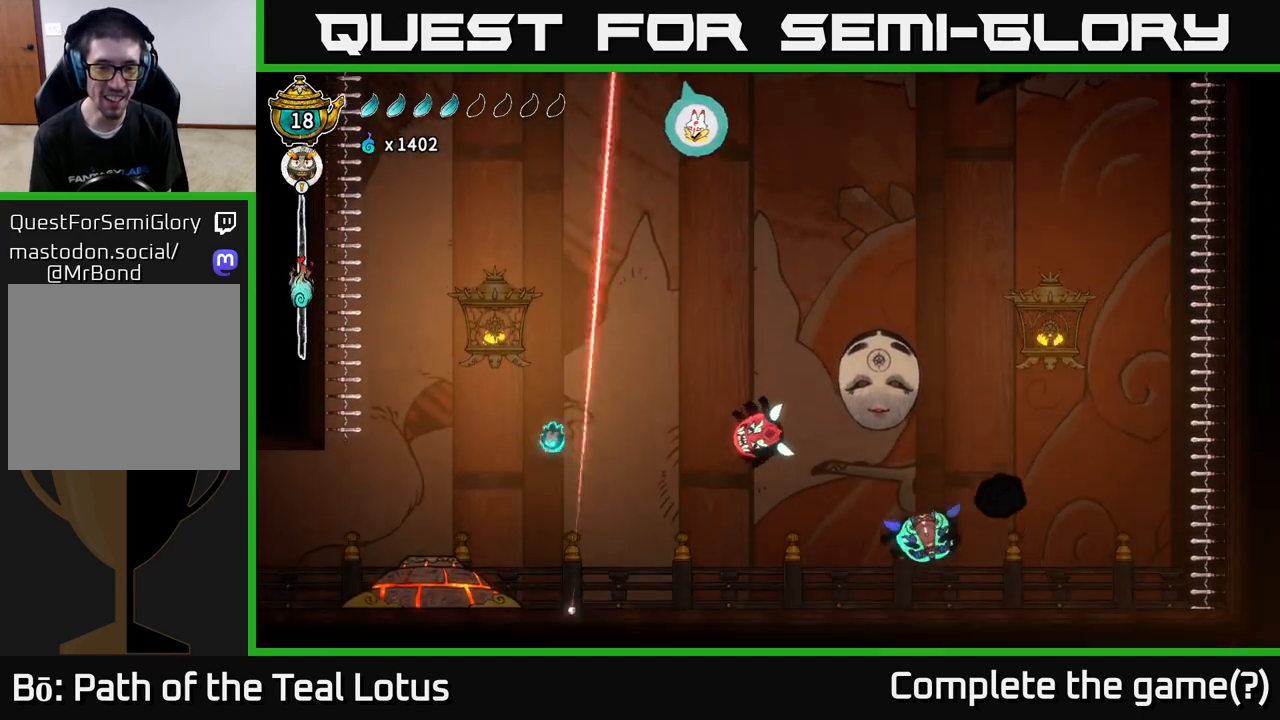
{"buttons": [], "left_stick": "left", "right_stick": "center", "events": []}
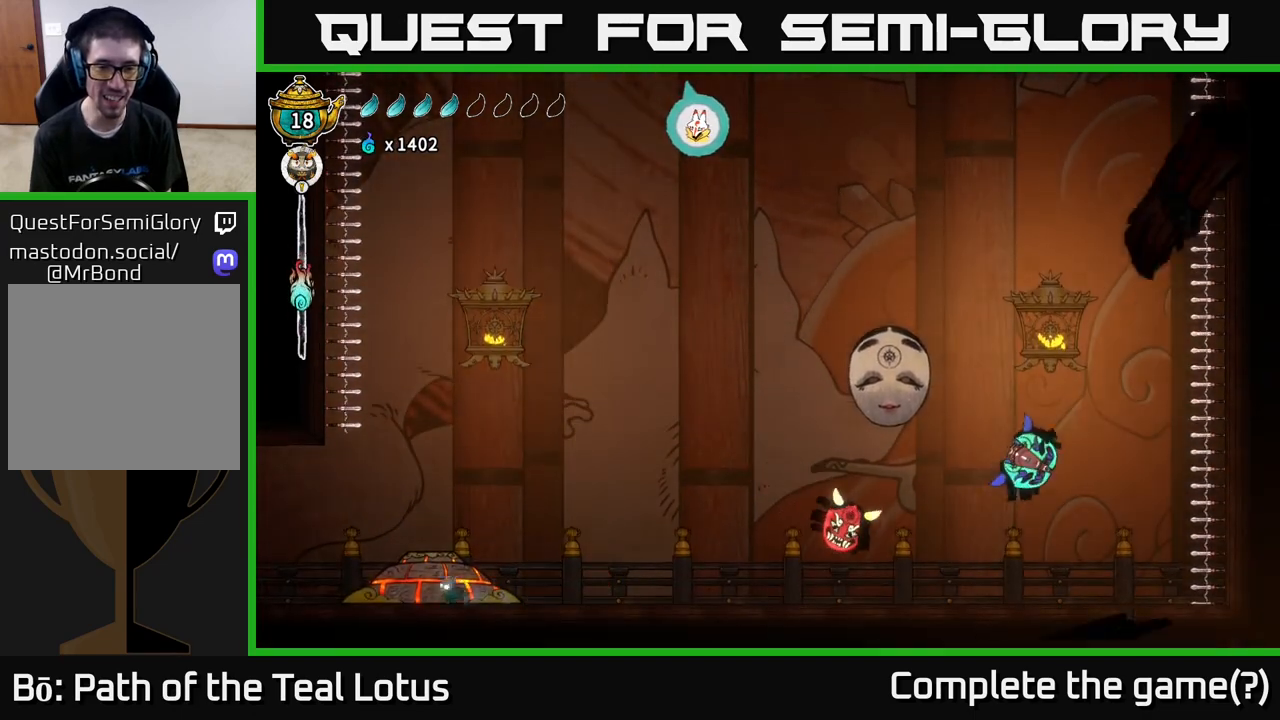
{"buttons": ["R2"], "left_stick": "right", "right_stick": "center", "events": [[17, "left_stick", "right"], [133, "left_stick", "center"], [250, "left_stick", "right"], [333, "R2", "down"]]}
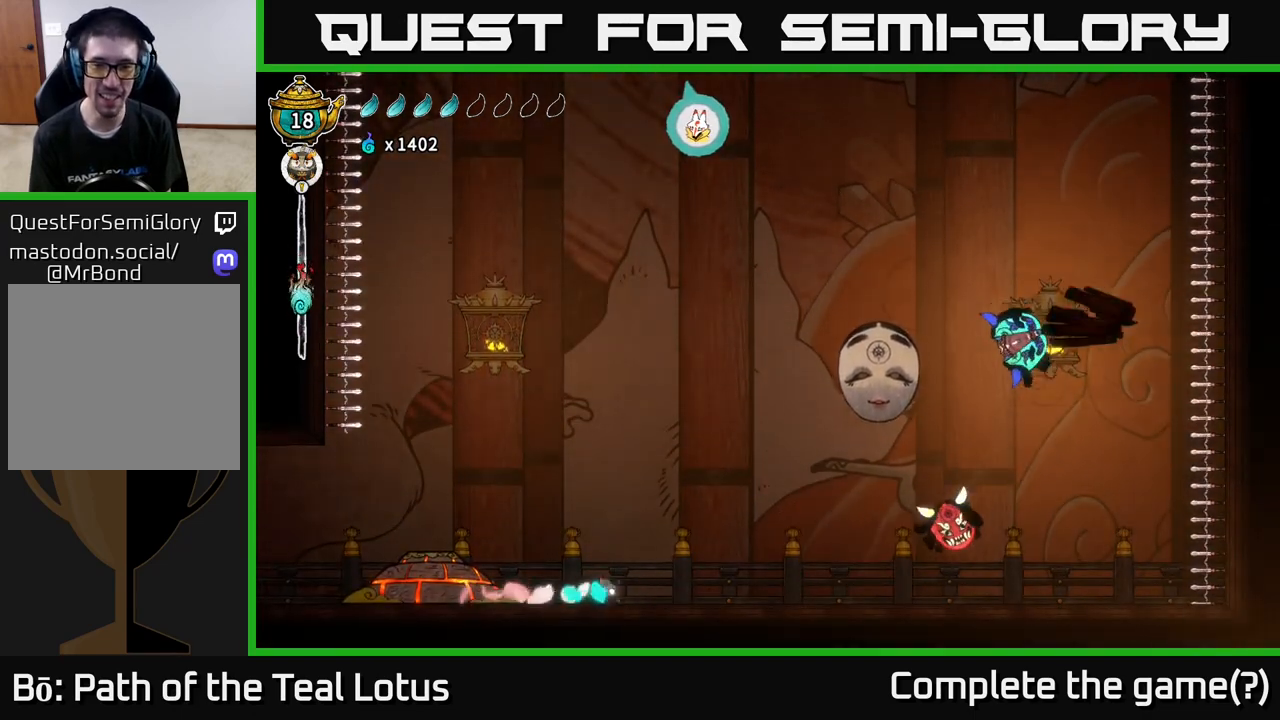
{"buttons": ["A", "R2"], "left_stick": "right", "right_stick": "center", "events": [[150, "A", "down"]]}
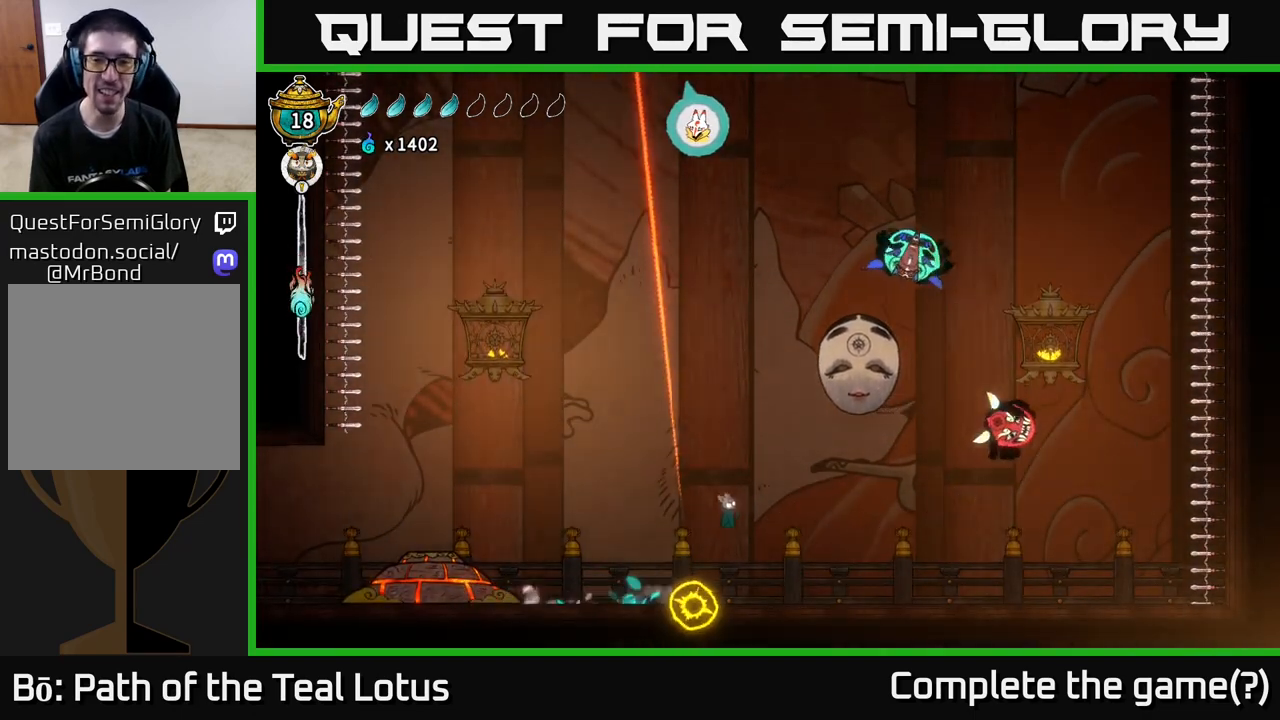
{"buttons": [], "left_stick": "right", "right_stick": "center", "events": [[83, "R2", "up"], [167, "A", "up"], [383, "left_stick", "center"], [500, "left_stick", "right"]]}
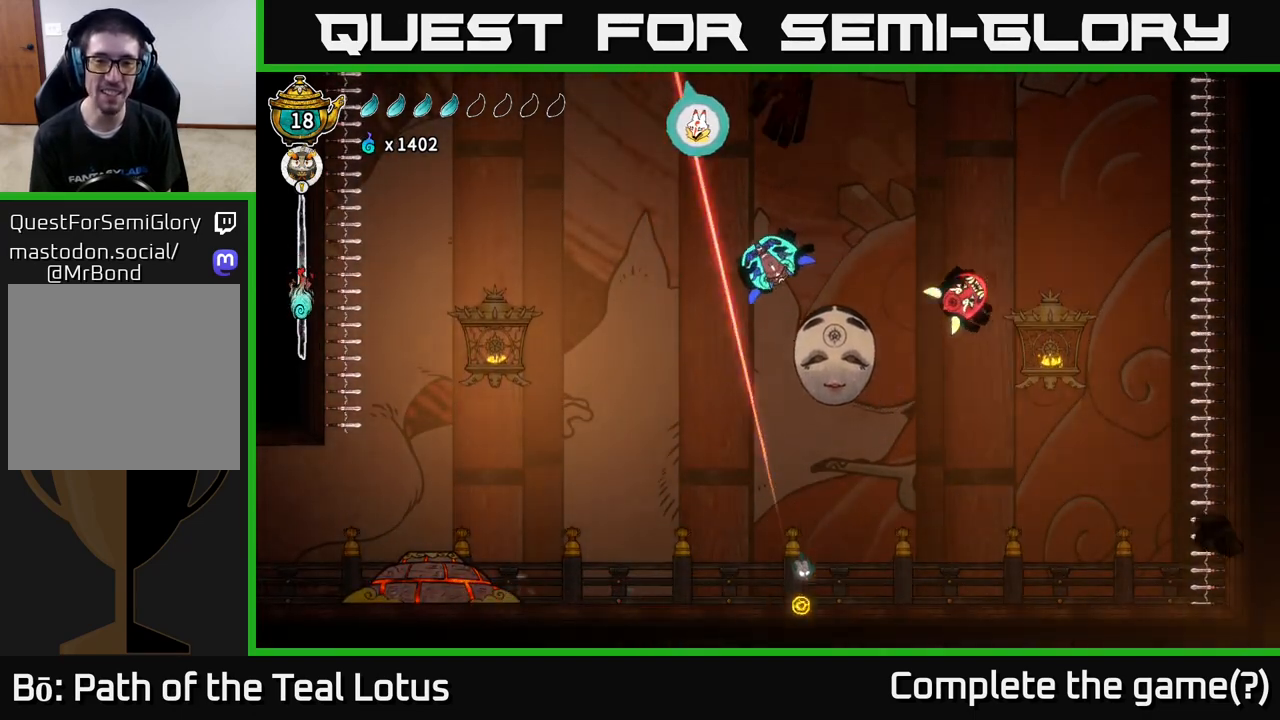
{"buttons": ["A"], "left_stick": "right", "right_stick": "center", "events": [[167, "A", "down"]]}
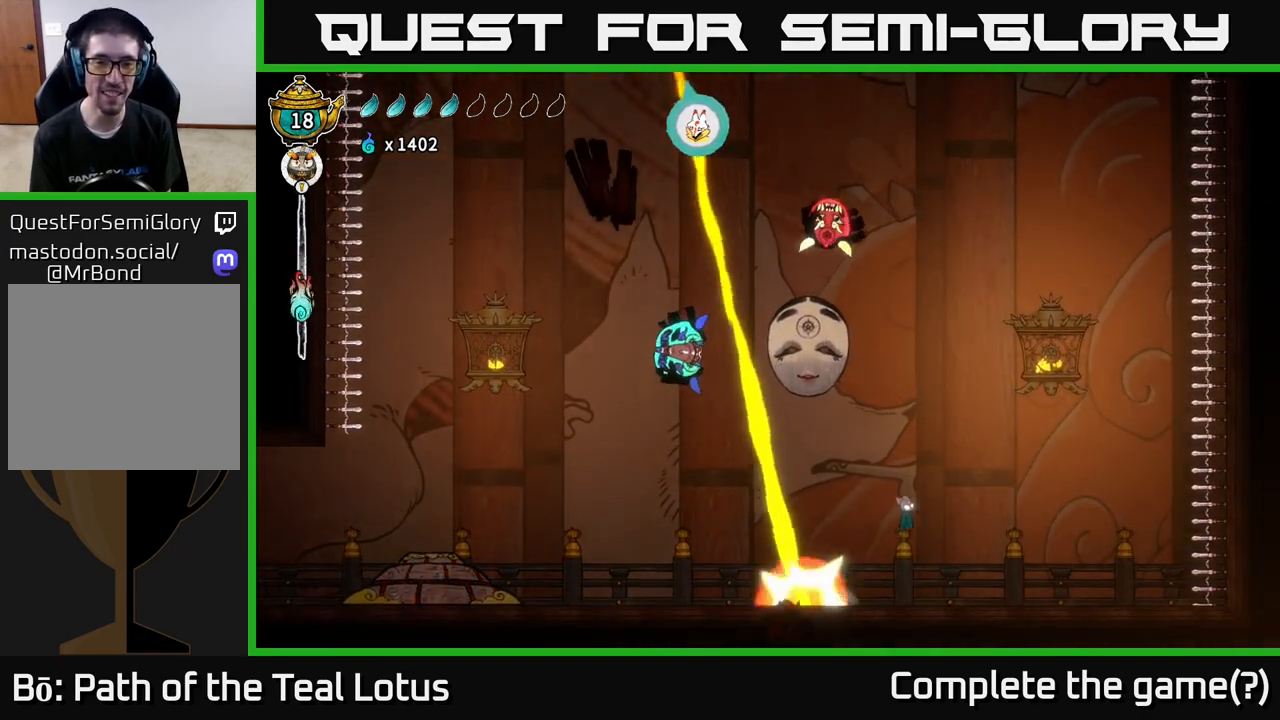
{"buttons": [], "left_stick": "left", "right_stick": "center", "events": [[50, "A", "up"], [317, "left_stick", "center"], [433, "left_stick", "left"]]}
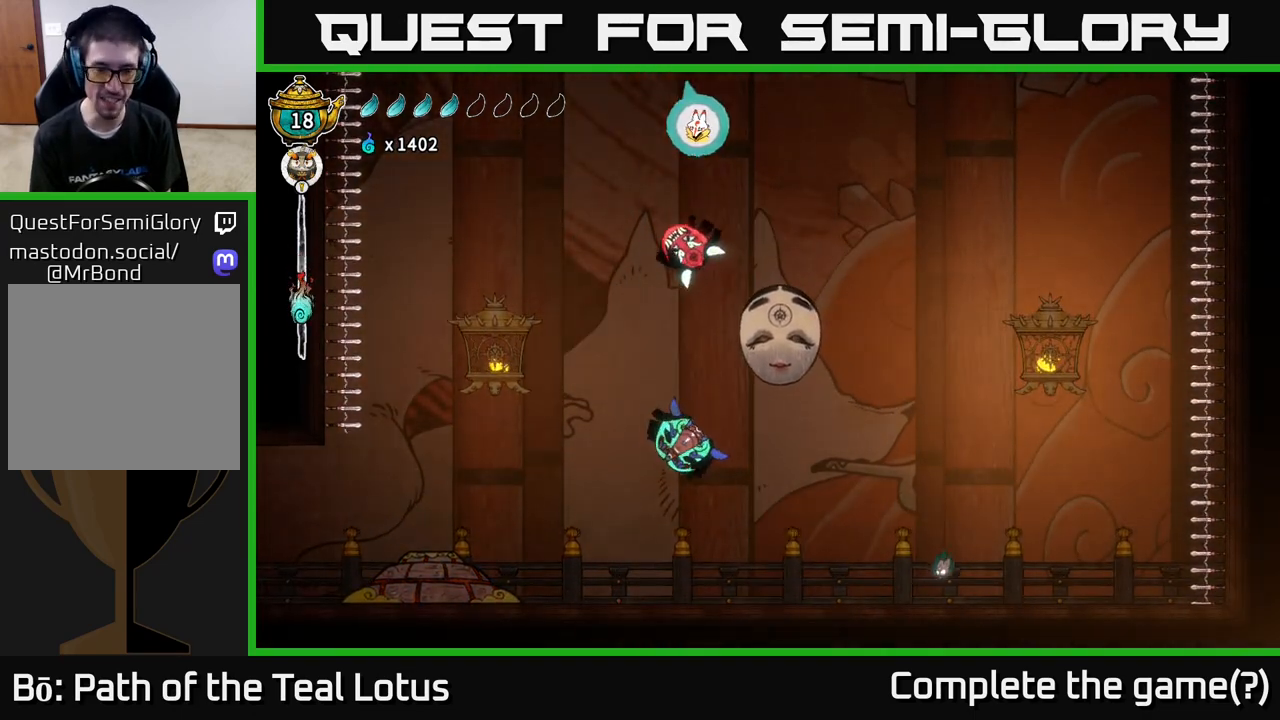
{"buttons": ["A", "X"], "left_stick": "left", "right_stick": "center", "events": [[250, "A", "down"], [500, "X", "down"]]}
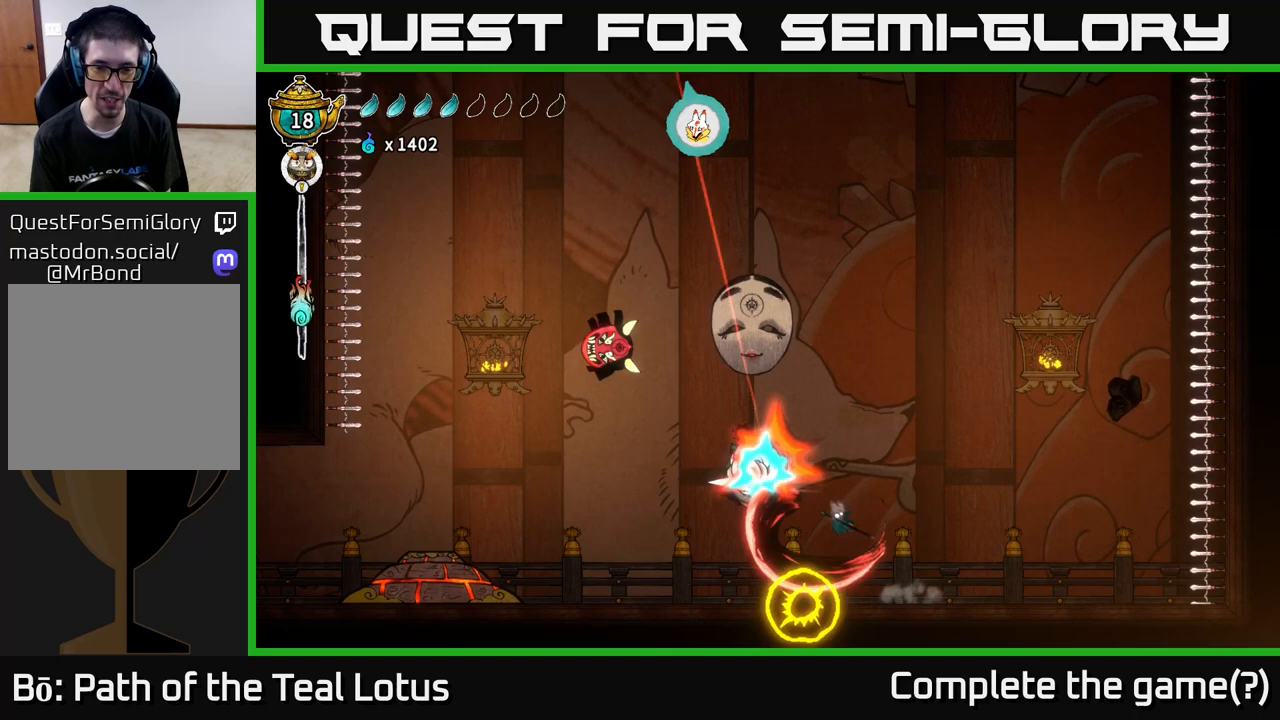
{"buttons": [], "left_stick": "left", "right_stick": "center", "events": [[83, "A", "up"], [217, "X", "up"]]}
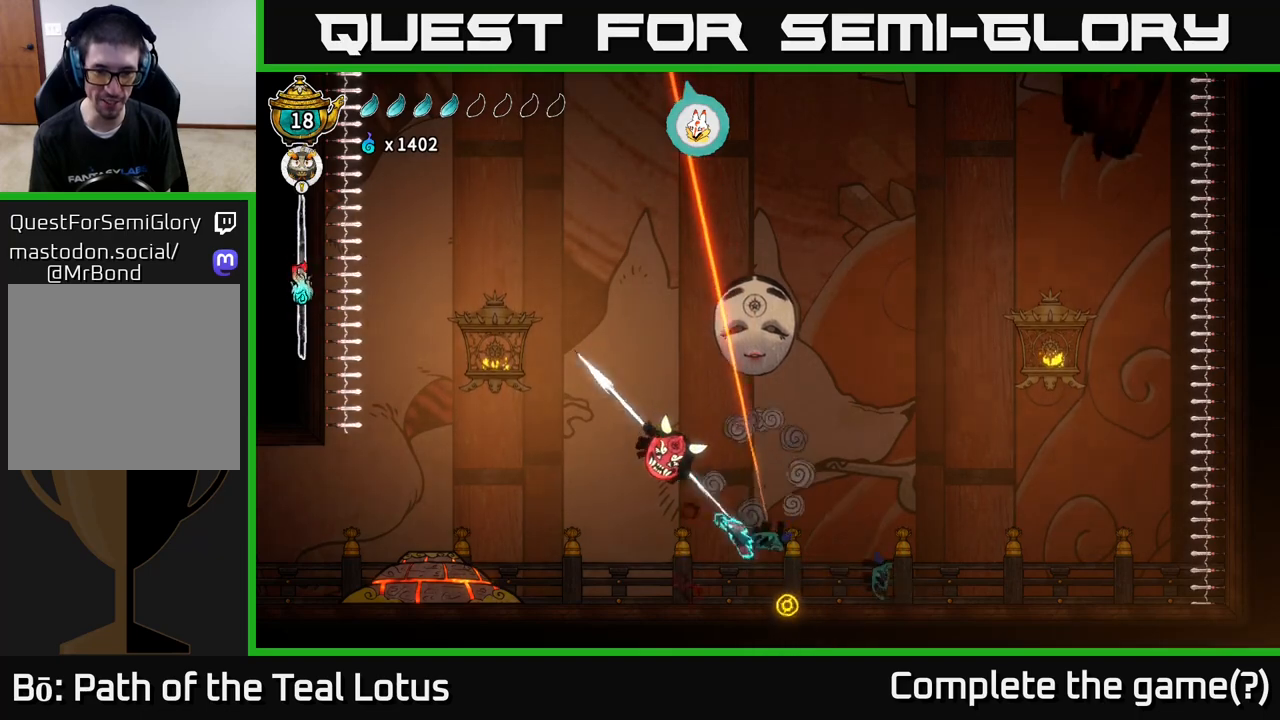
{"buttons": ["R1"], "left_stick": "left", "right_stick": "center", "events": [[17, "R1", "down"]]}
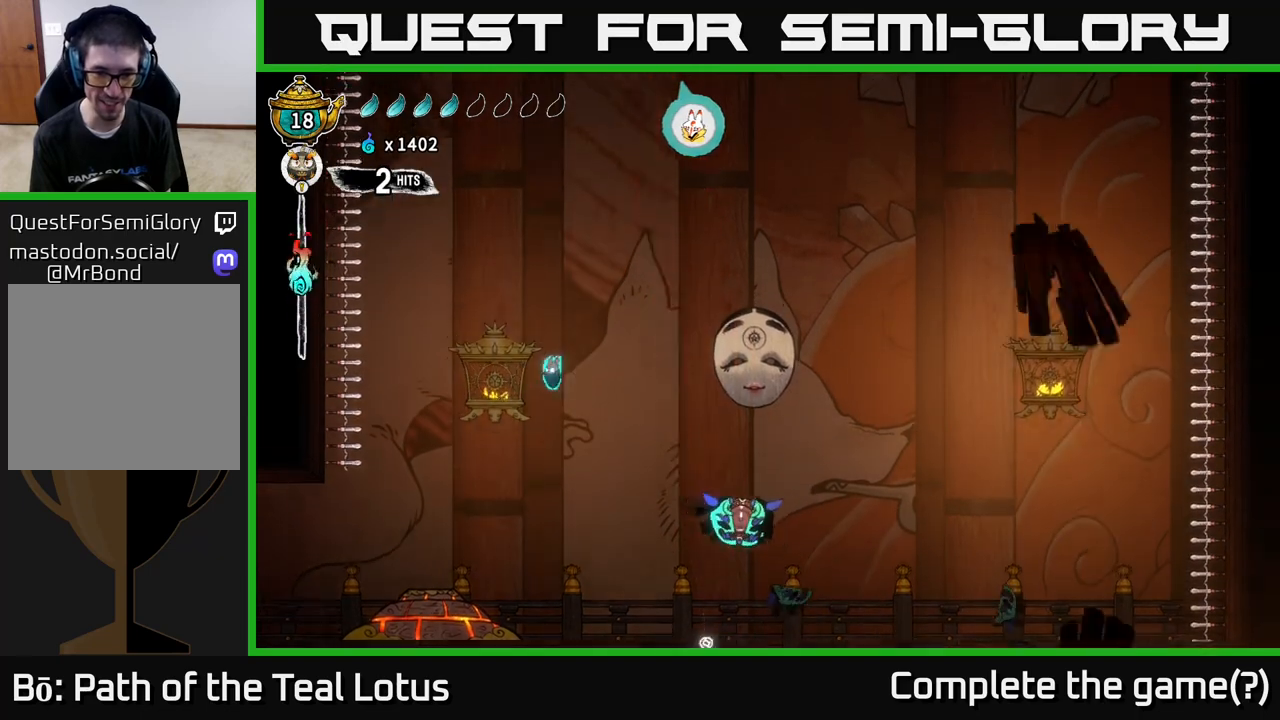
{"buttons": [], "left_stick": "center", "right_stick": "center", "events": [[33, "R1", "up"], [133, "left_stick", "center"], [333, "left_stick", "left"], [483, "left_stick", "center"]]}
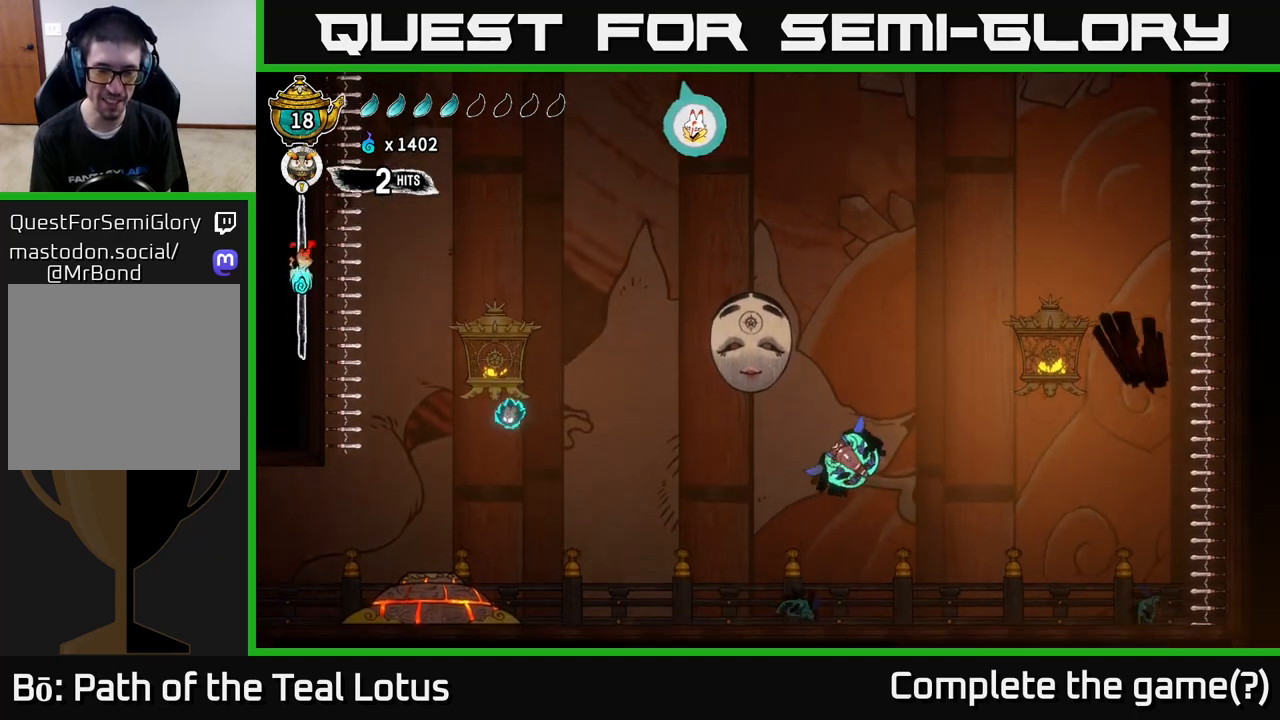
{"buttons": [], "left_stick": "right", "right_stick": "center", "events": [[33, "left_stick", "right"], [283, "left_stick", "center"], [400, "left_stick", "right"]]}
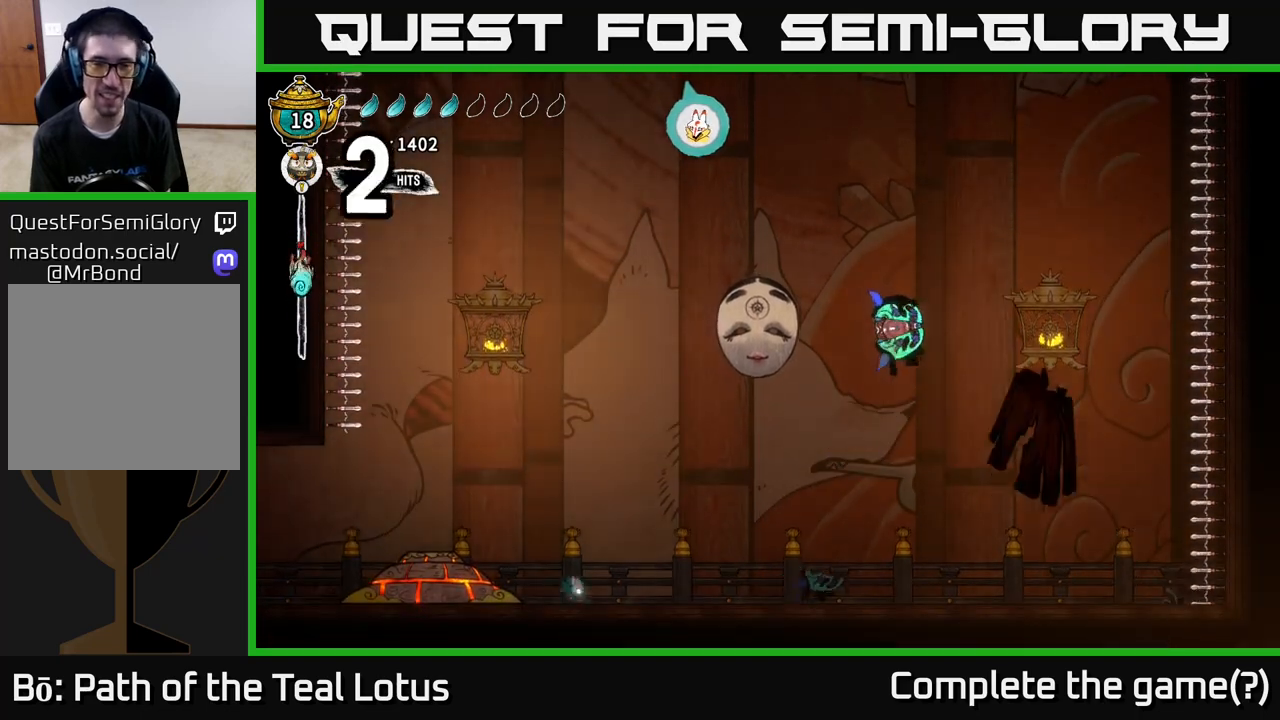
{"buttons": [], "left_stick": "center", "right_stick": "center", "events": [[200, "left_stick", "center"], [250, "left_stick", "left"], [500, "left_stick", "center"]]}
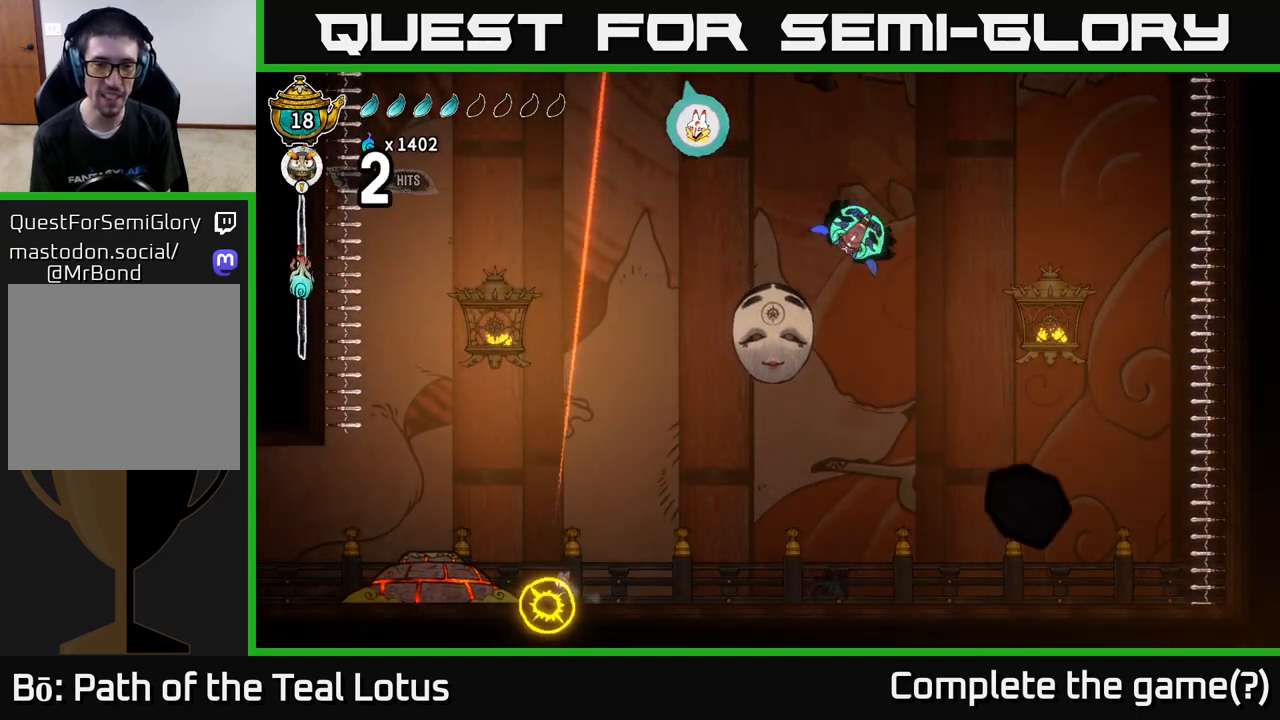
{"buttons": [], "left_stick": "right", "right_stick": "center", "events": [[50, "left_stick", "right"], [250, "left_stick", "center"], [400, "left_stick", "right"]]}
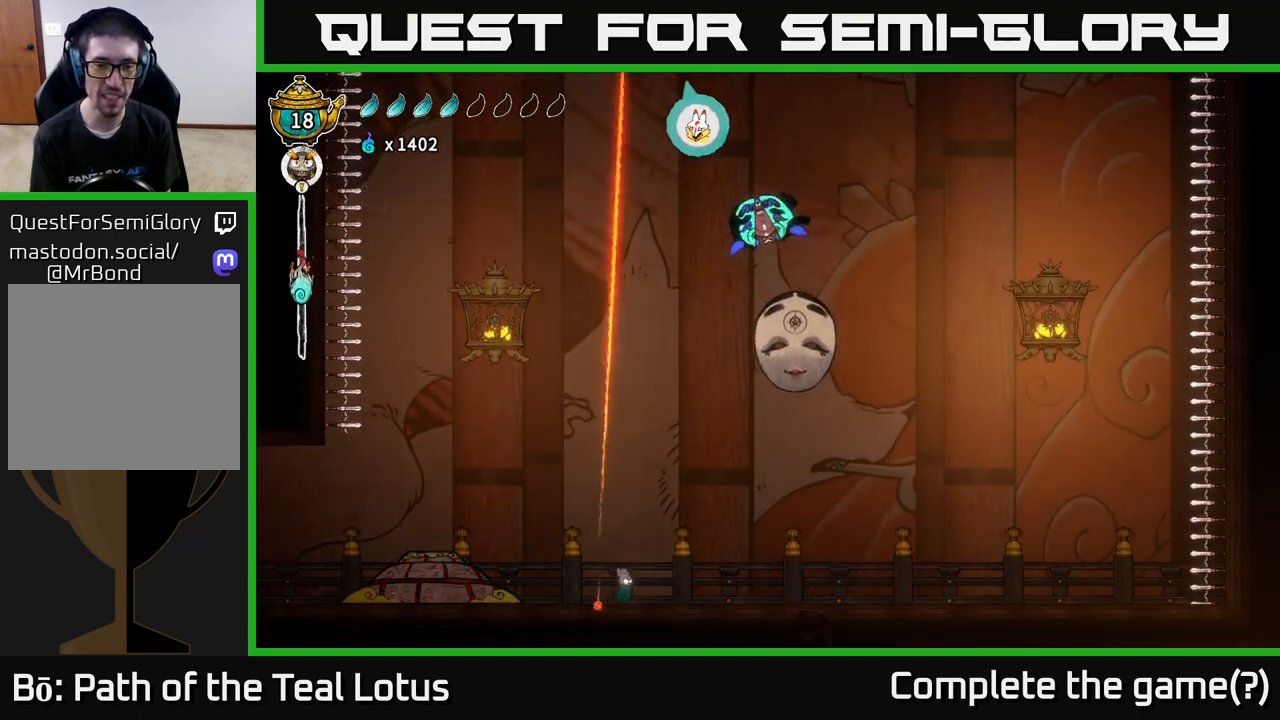
{"buttons": [], "left_stick": "right", "right_stick": "center", "events": [[67, "R2", "down"], [317, "R2", "up"]]}
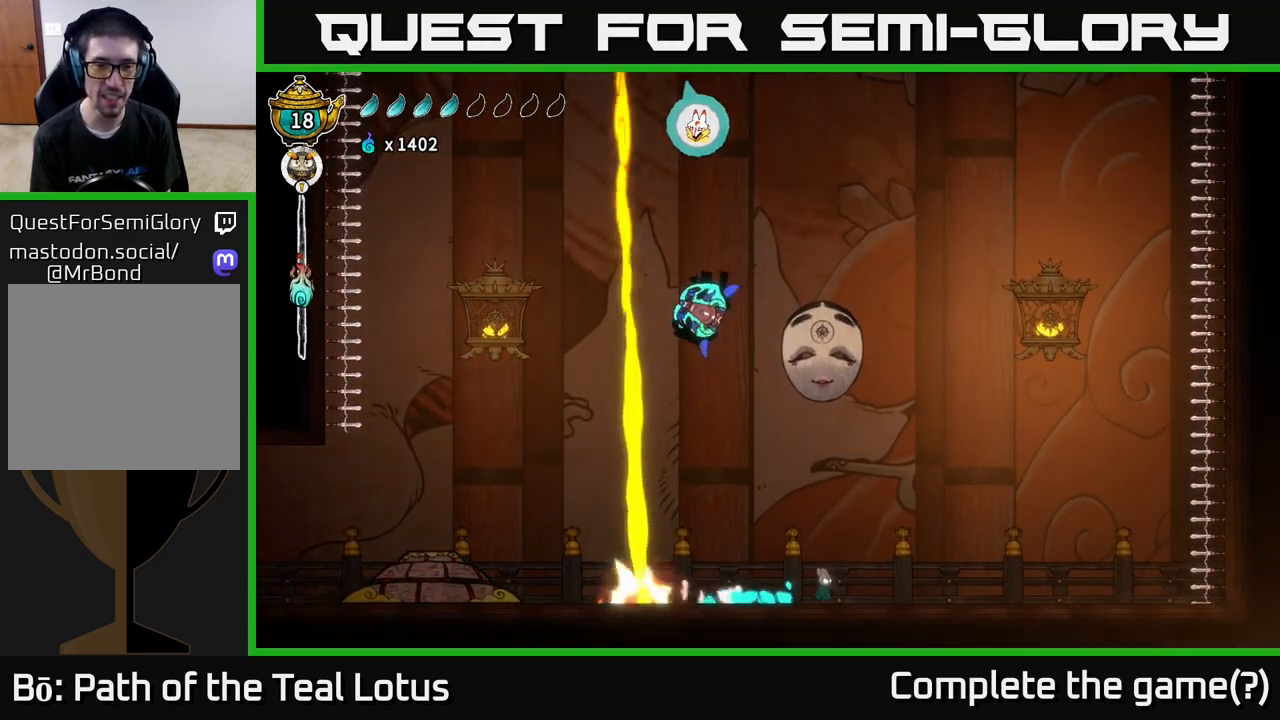
{"buttons": ["A", "X"], "left_stick": "up-left", "right_stick": "center", "events": [[100, "left_stick", "center"], [150, "left_stick", "left"], [250, "A", "down"], [367, "left_stick", "up-left"], [483, "X", "down"]]}
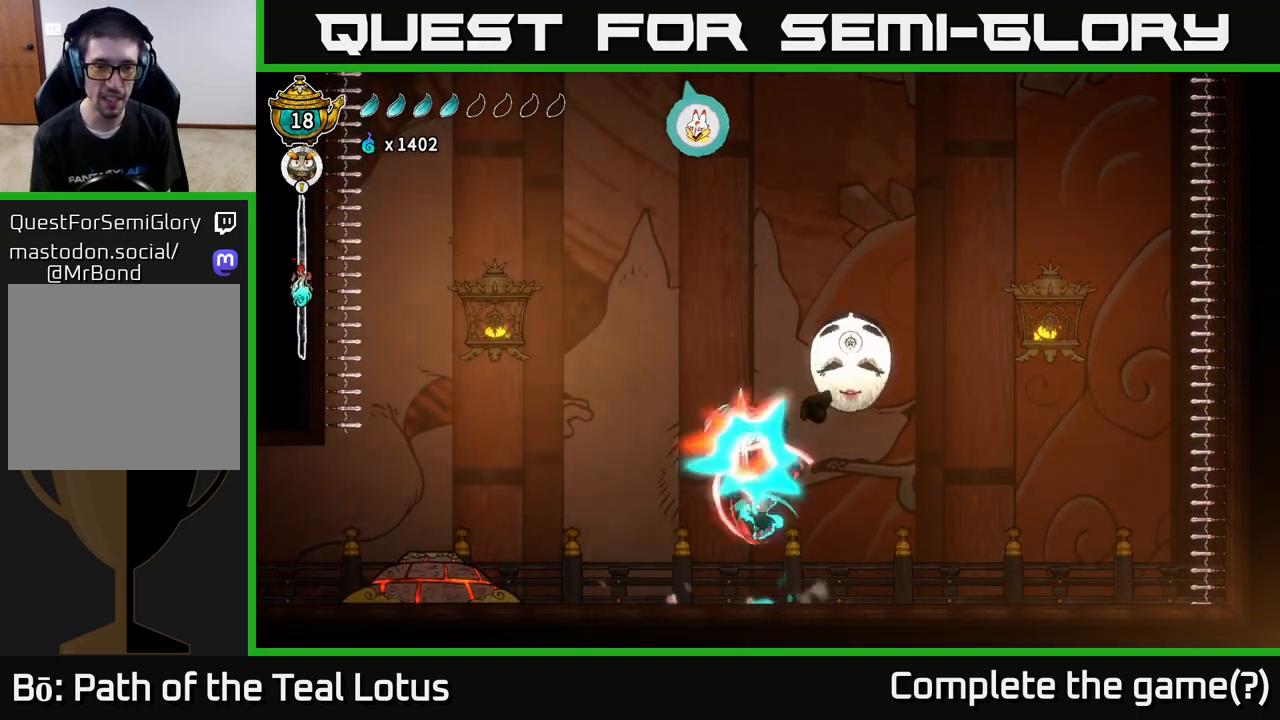
{"buttons": ["Y"], "left_stick": "right", "right_stick": "center", "events": [[33, "A", "up"], [67, "left_stick", "right"], [183, "X", "up"], [483, "Y", "down"]]}
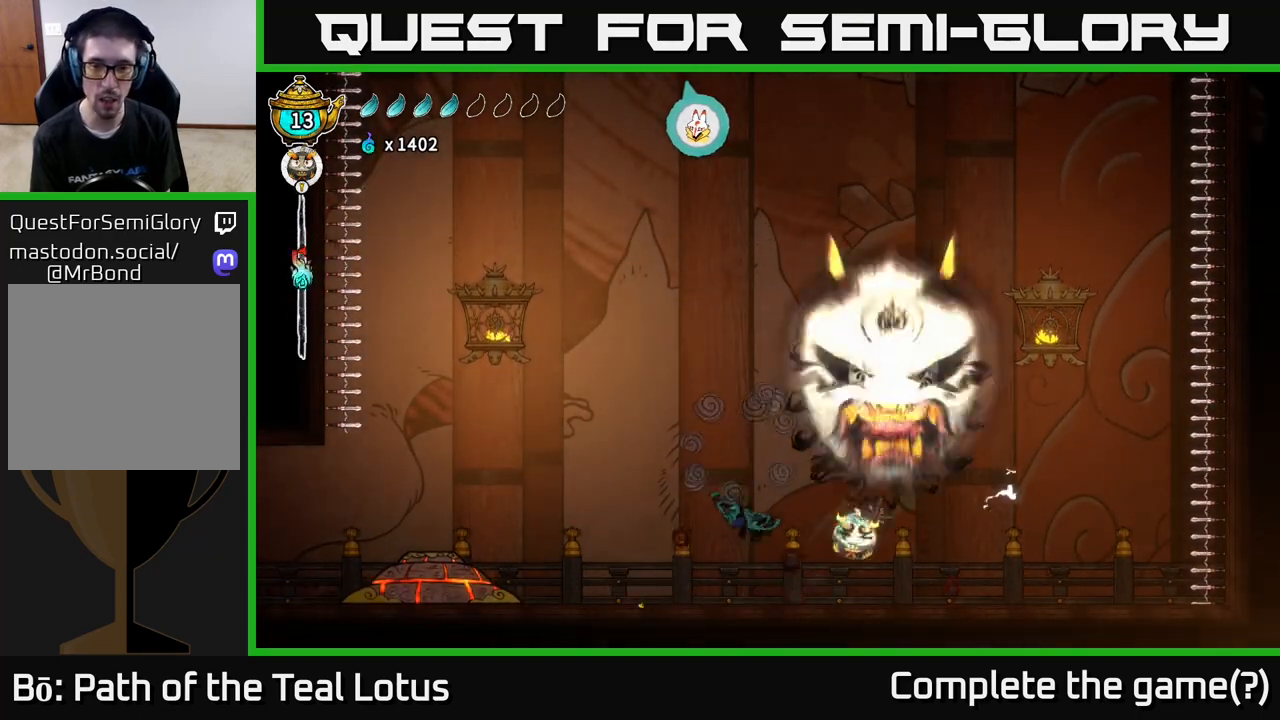
{"buttons": ["Y"], "left_stick": "right", "right_stick": "center", "events": [[317, "Y", "up"], [417, "Y", "down"]]}
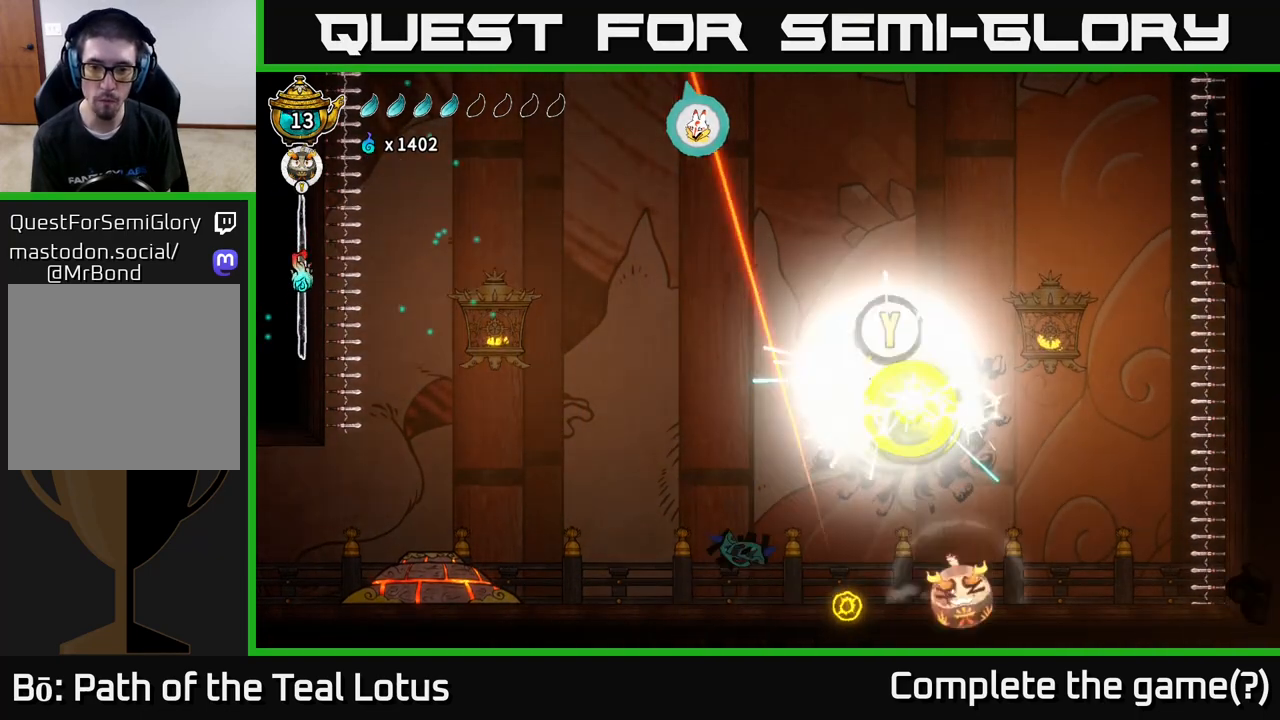
{"buttons": ["R2"], "left_stick": "left", "right_stick": "center", "events": [[33, "Y", "up"], [267, "left_stick", "up-right"], [433, "left_stick", "left"], [500, "R2", "down"]]}
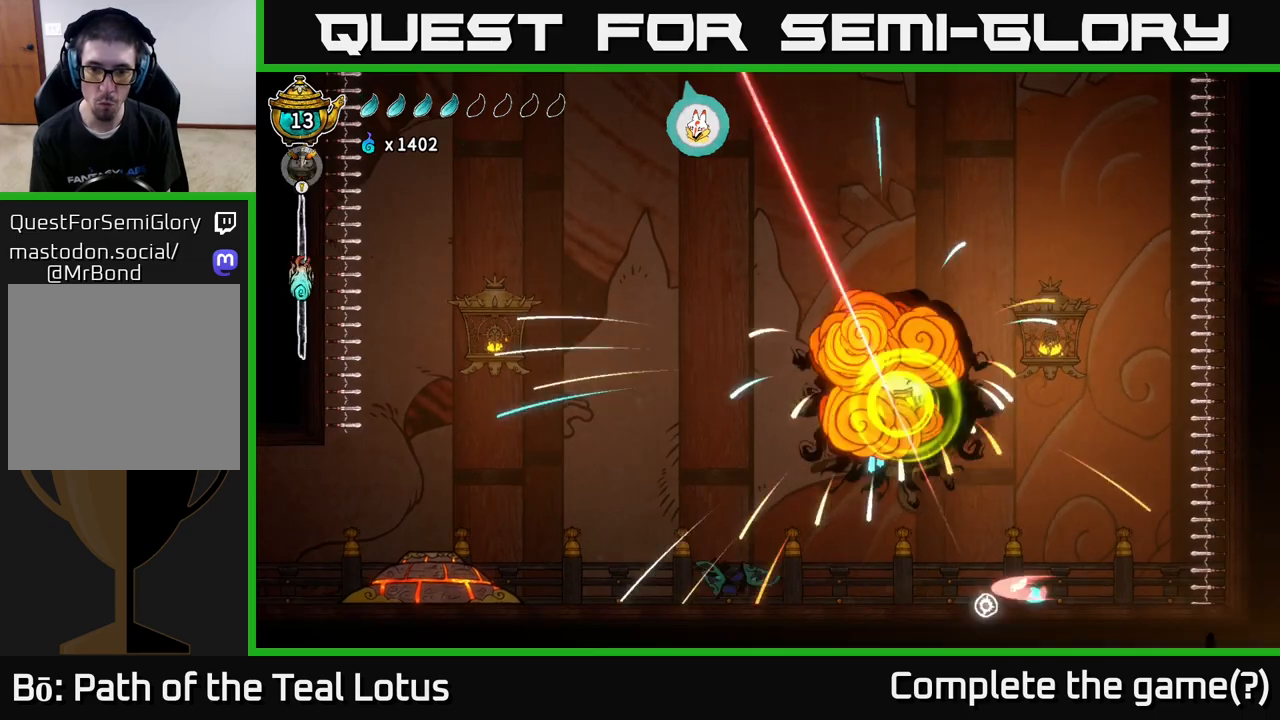
{"buttons": ["R2"], "left_stick": "left", "right_stick": "center", "events": []}
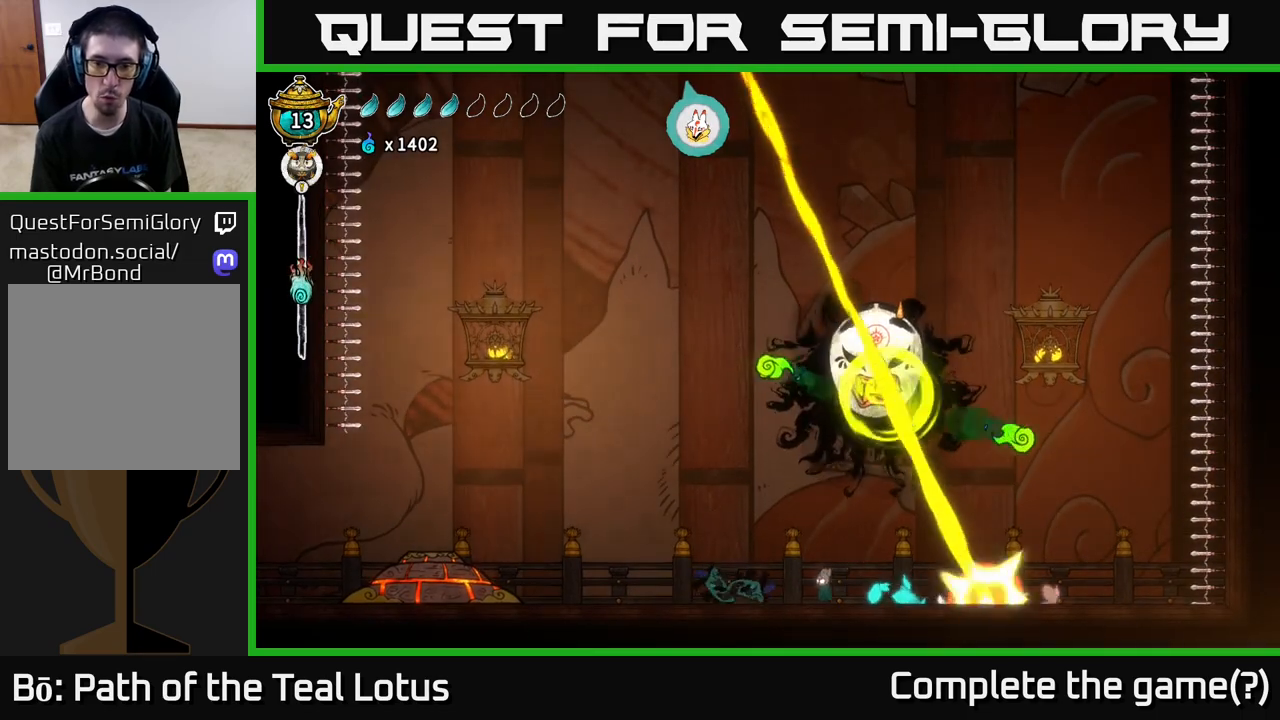
{"buttons": ["A"], "left_stick": "up", "right_stick": "center", "events": [[33, "R2", "up"], [117, "left_stick", "up-left"], [250, "A", "down"], [250, "left_stick", "center"], [350, "left_stick", "up-right"], [500, "left_stick", "up"]]}
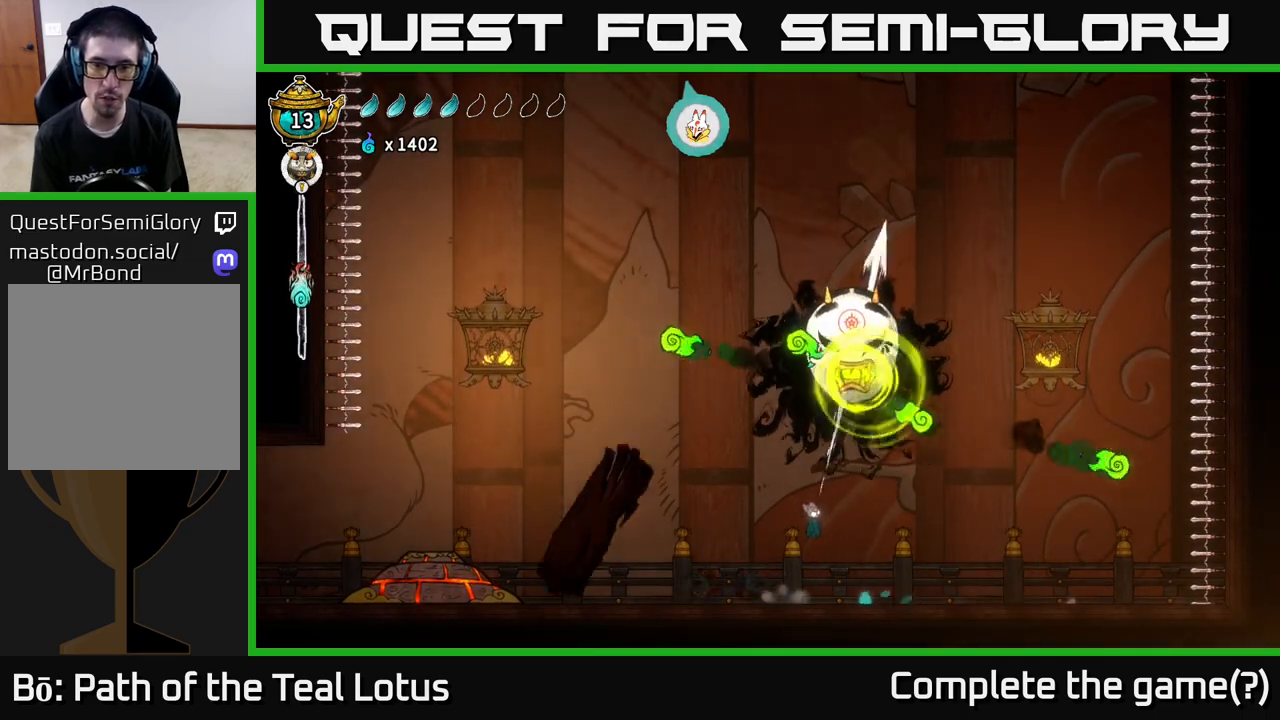
{"buttons": ["R1"], "left_stick": "up-right", "right_stick": "center", "events": [[83, "A", "up"], [167, "R1", "down"], [333, "left_stick", "up-right"]]}
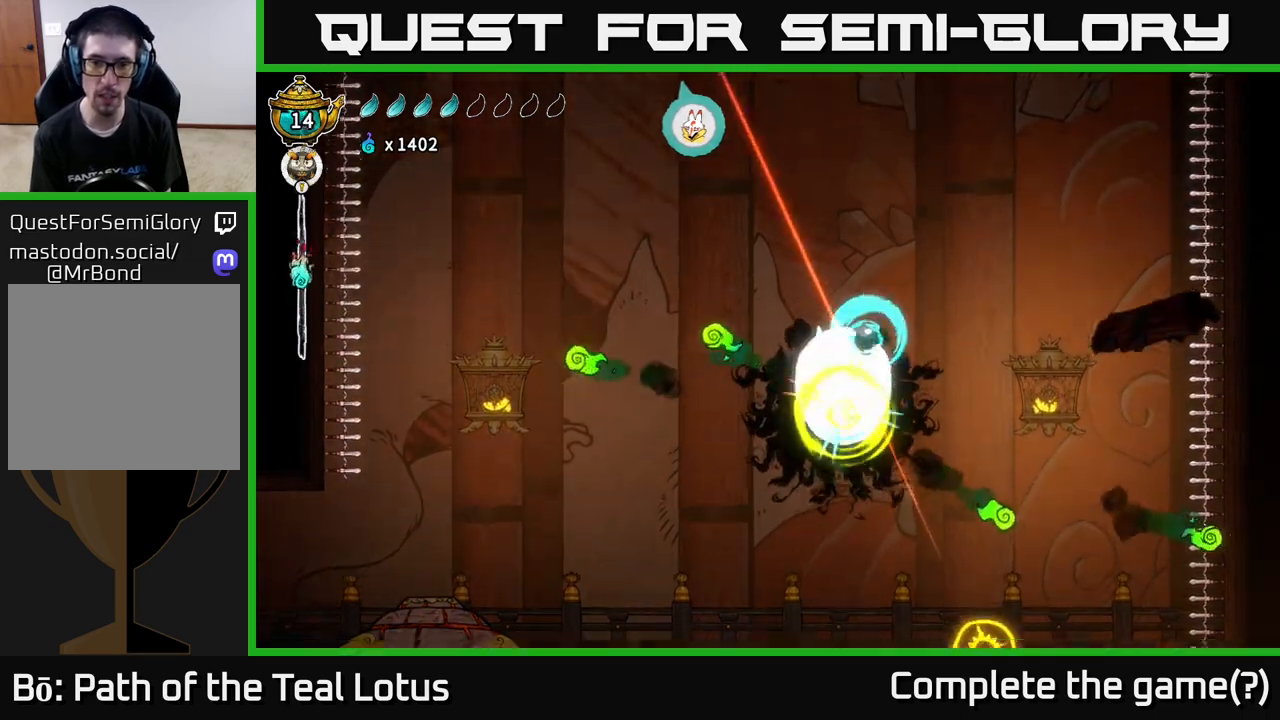
{"buttons": [], "left_stick": "right", "right_stick": "center", "events": [[267, "left_stick", "right"], [367, "R1", "up"]]}
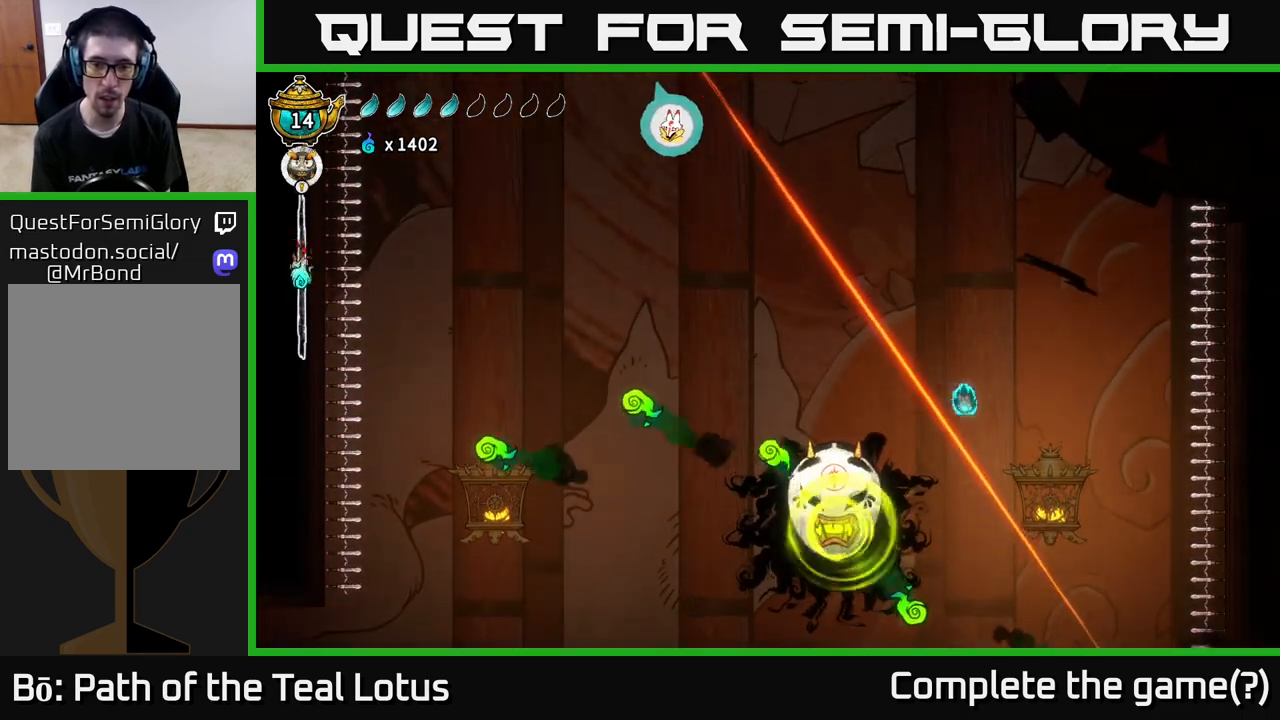
{"buttons": ["R1"], "left_stick": "left", "right_stick": "center", "events": [[33, "left_stick", "left"], [233, "R1", "down"]]}
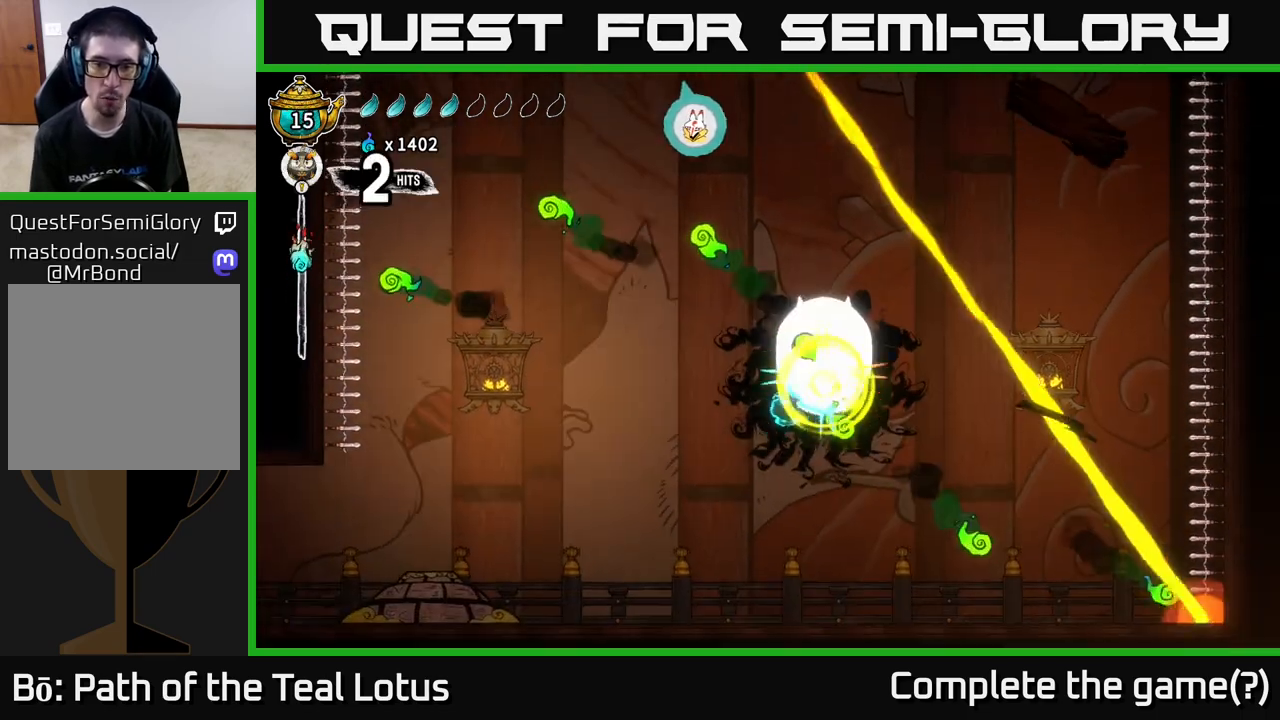
{"buttons": ["A"], "left_stick": "up-right", "right_stick": "center", "events": [[217, "R1", "up"], [250, "A", "down"], [250, "left_stick", "right"], [367, "left_stick", "up-right"]]}
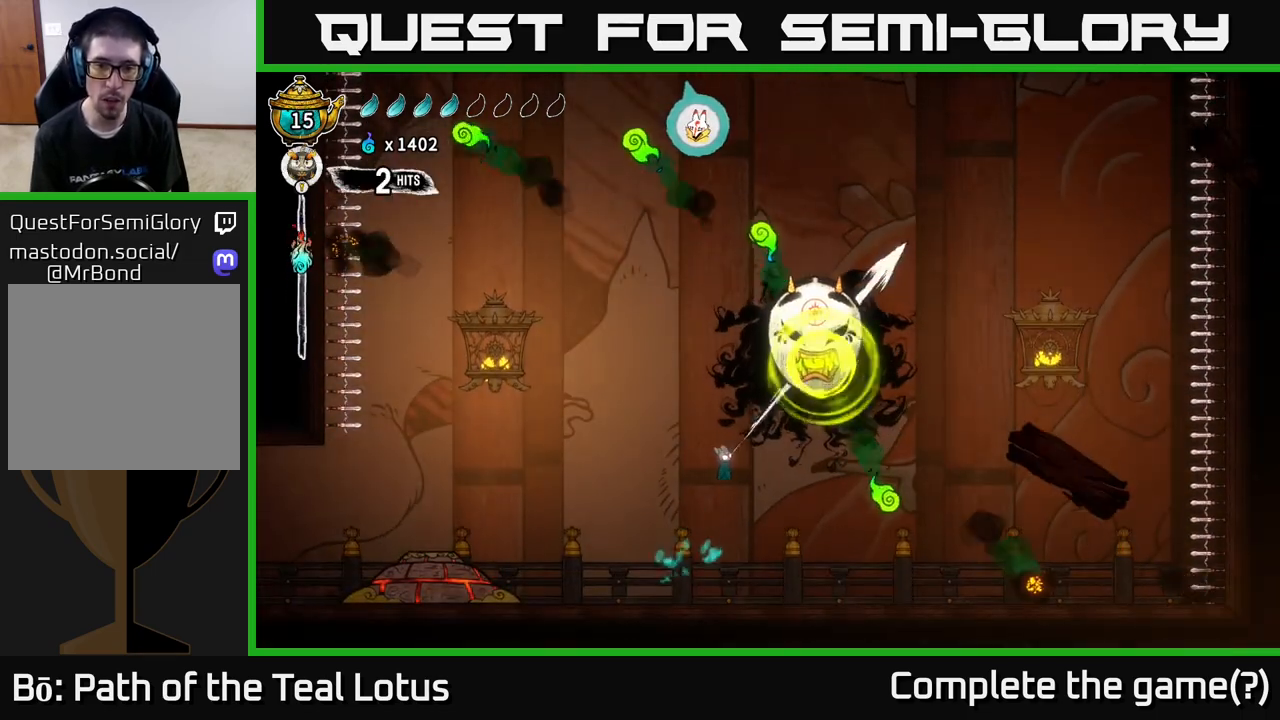
{"buttons": [], "left_stick": "right", "right_stick": "center", "events": [[100, "X", "down"], [133, "A", "up"], [200, "left_stick", "center"], [233, "X", "up"], [350, "A", "down"], [450, "A", "up"], [450, "left_stick", "right"]]}
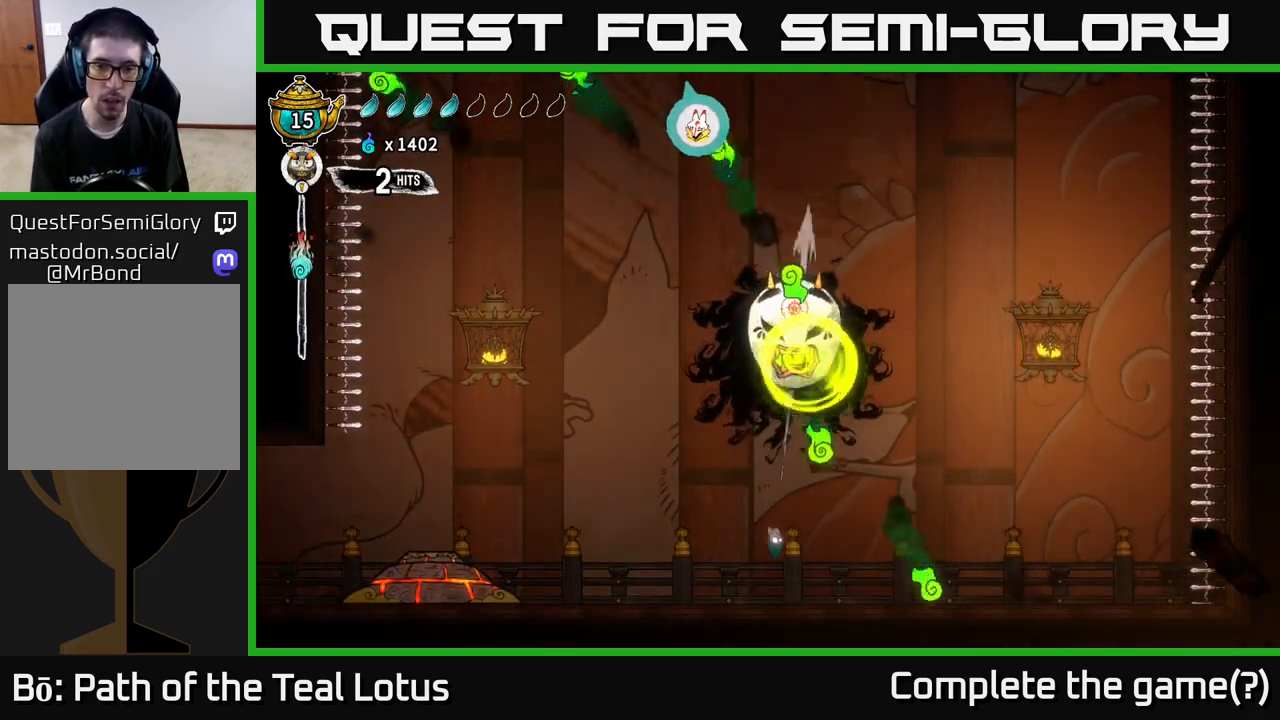
{"buttons": ["A"], "left_stick": "right", "right_stick": "center", "events": [[267, "A", "down"]]}
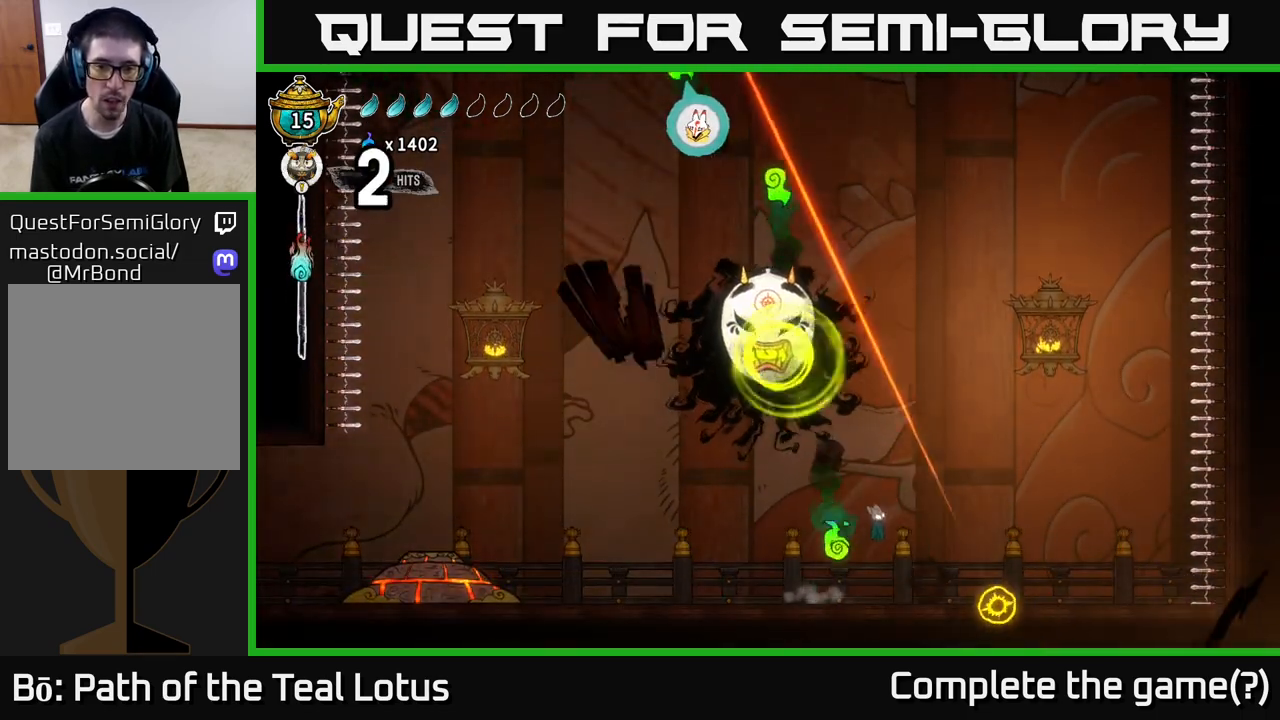
{"buttons": ["R1"], "left_stick": "up-left", "right_stick": "center", "events": [[100, "left_stick", "up-left"], [283, "A", "up"], [333, "R1", "down"]]}
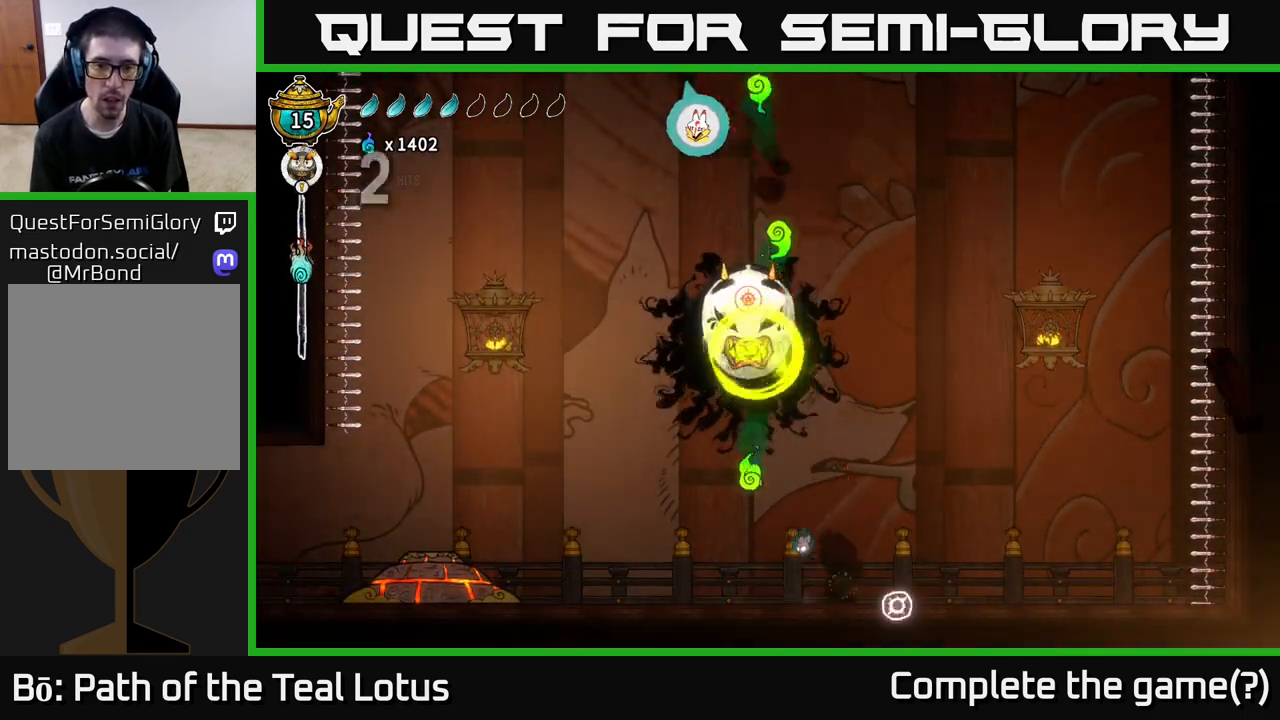
{"buttons": ["A"], "left_stick": "center", "right_stick": "center", "events": [[150, "R1", "up"], [183, "left_stick", "center"], [350, "left_stick", "right"], [467, "left_stick", "center"], [483, "A", "down"]]}